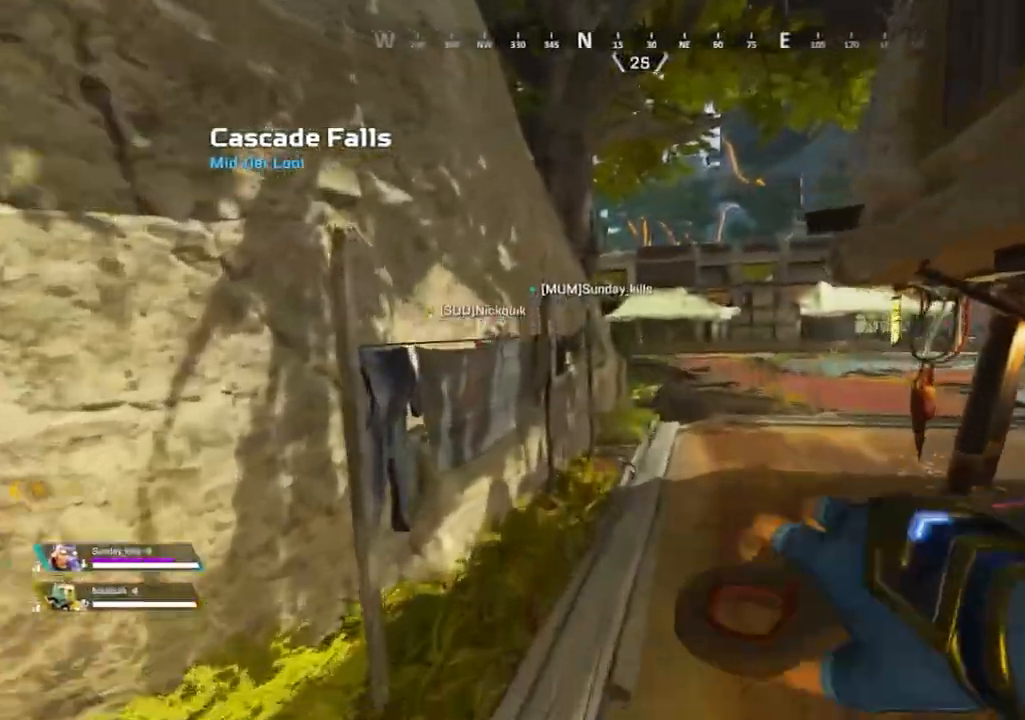
Gameplay with a controller (Xbox layout); each line is a JSON object with the inputs held at the frame after it. "events" lists button and stick changes between this image and that frame as [ms after this image, input, new state], when the widget could be followed in between.
{"buttons": [], "left_stick": "up-right", "right_stick": "center", "events": [[83, "DPAD_LEFT", "up"], [367, "left_stick", "up-right"]]}
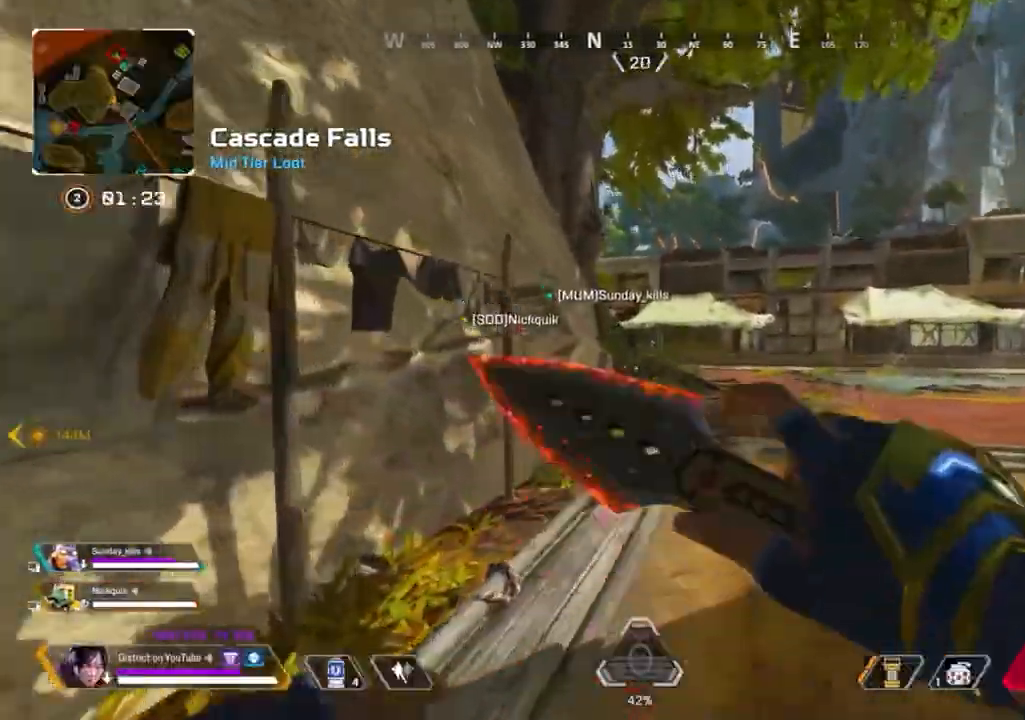
{"buttons": [], "left_stick": "up-right", "right_stick": "center", "events": []}
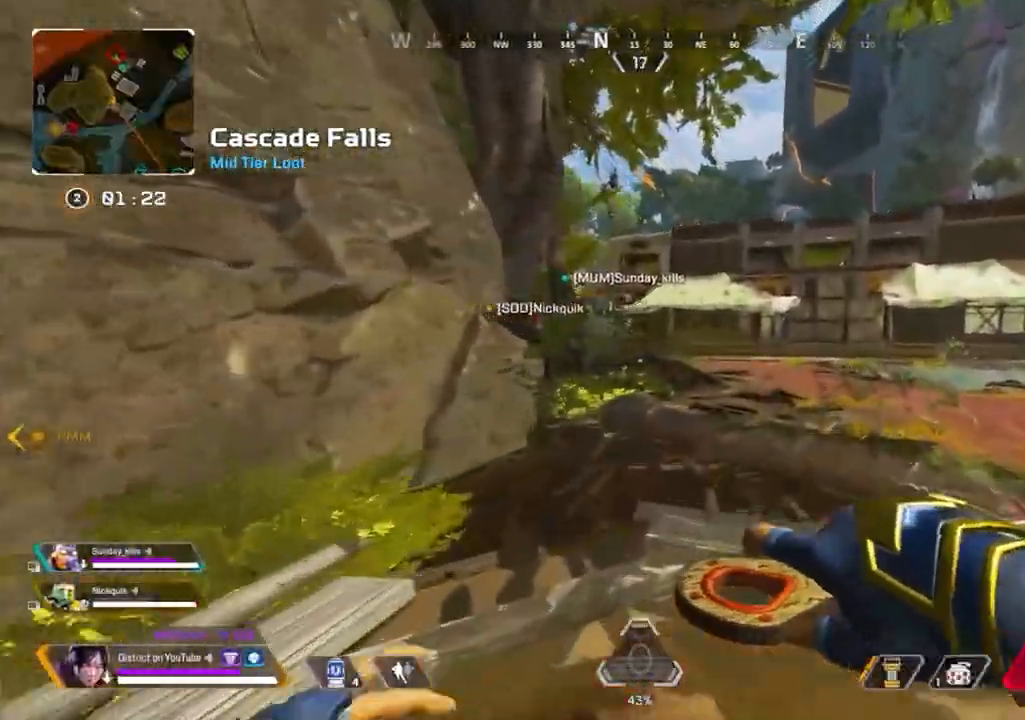
{"buttons": ["DPAD_LEFT"], "left_stick": "up", "right_stick": "center", "events": [[33, "left_stick", "up"], [450, "DPAD_LEFT", "down"]]}
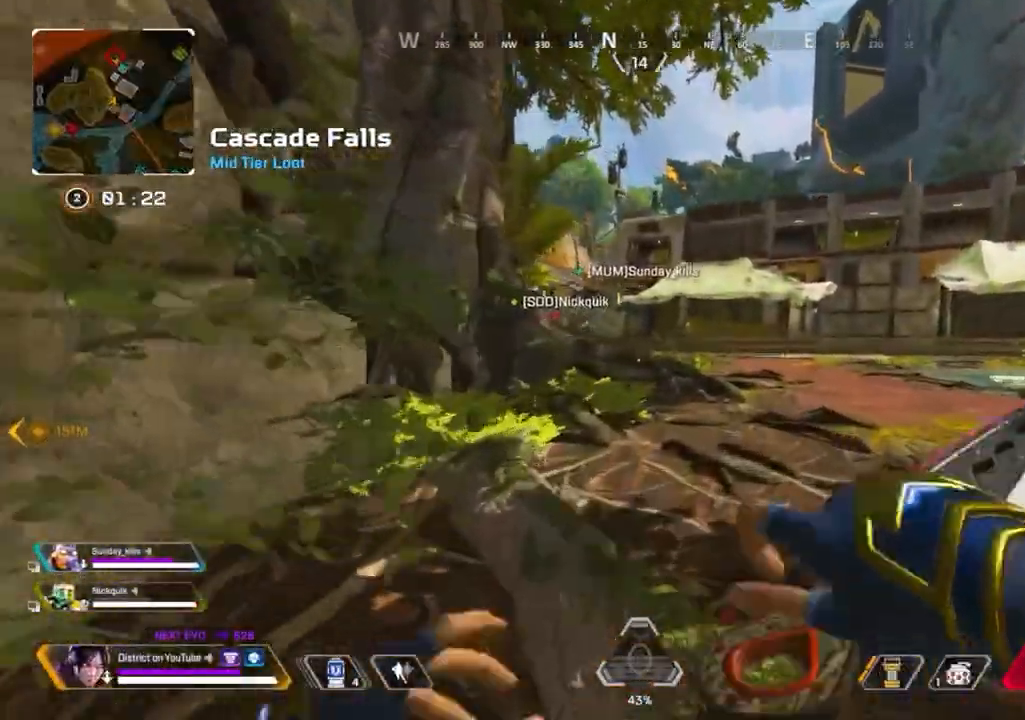
{"buttons": ["Y"], "left_stick": "up", "right_stick": "center", "events": [[17, "Y", "down"], [33, "DPAD_LEFT", "up"]]}
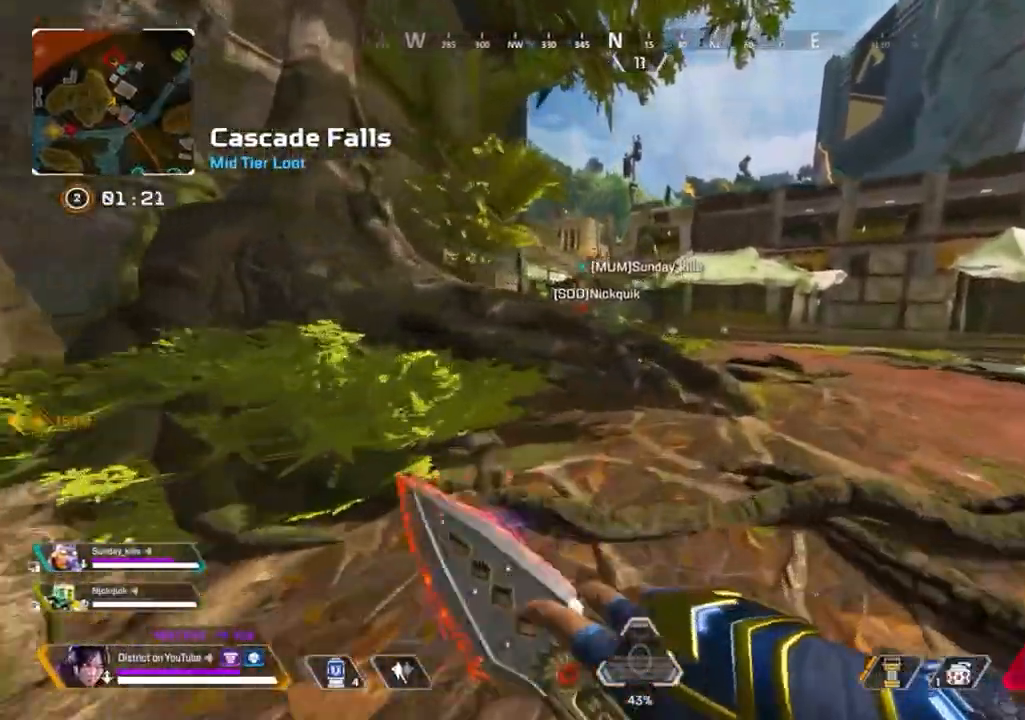
{"buttons": [], "left_stick": "up", "right_stick": "center", "events": [[33, "A", "down"], [50, "L3", "down"], [167, "A", "up"], [200, "L3", "up"], [267, "Y", "up"], [267, "left_stick", "up-left"], [417, "left_stick", "up"]]}
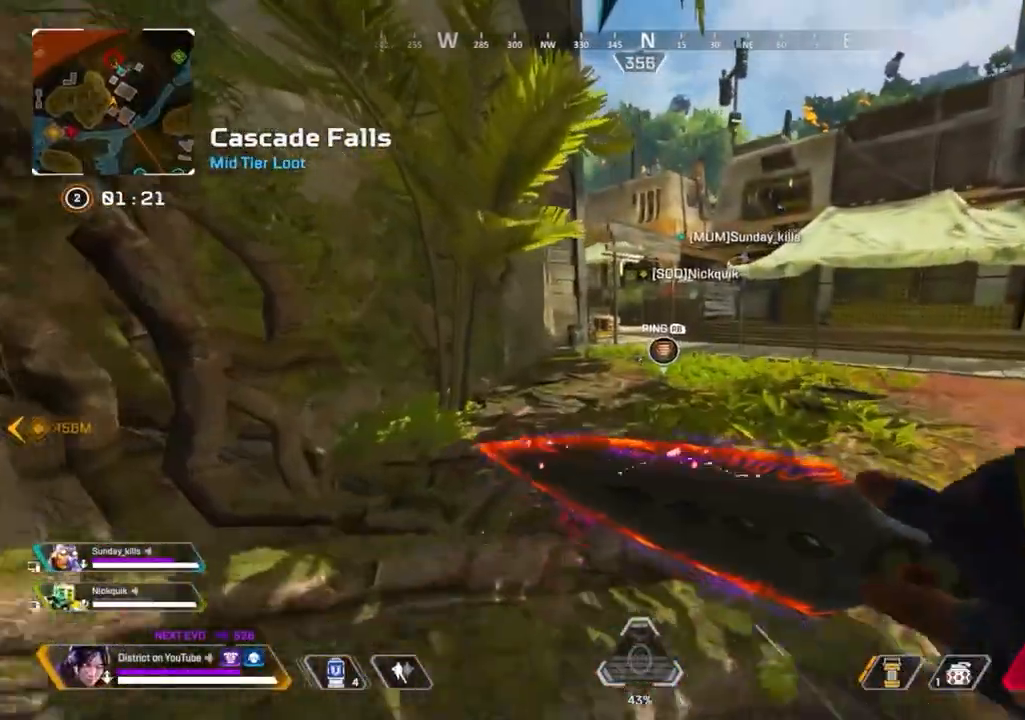
{"buttons": [], "left_stick": "right", "right_stick": "center", "events": [[217, "A", "down"], [333, "A", "up"], [333, "left_stick", "right"], [383, "DPAD_LEFT", "down"], [483, "DPAD_LEFT", "up"]]}
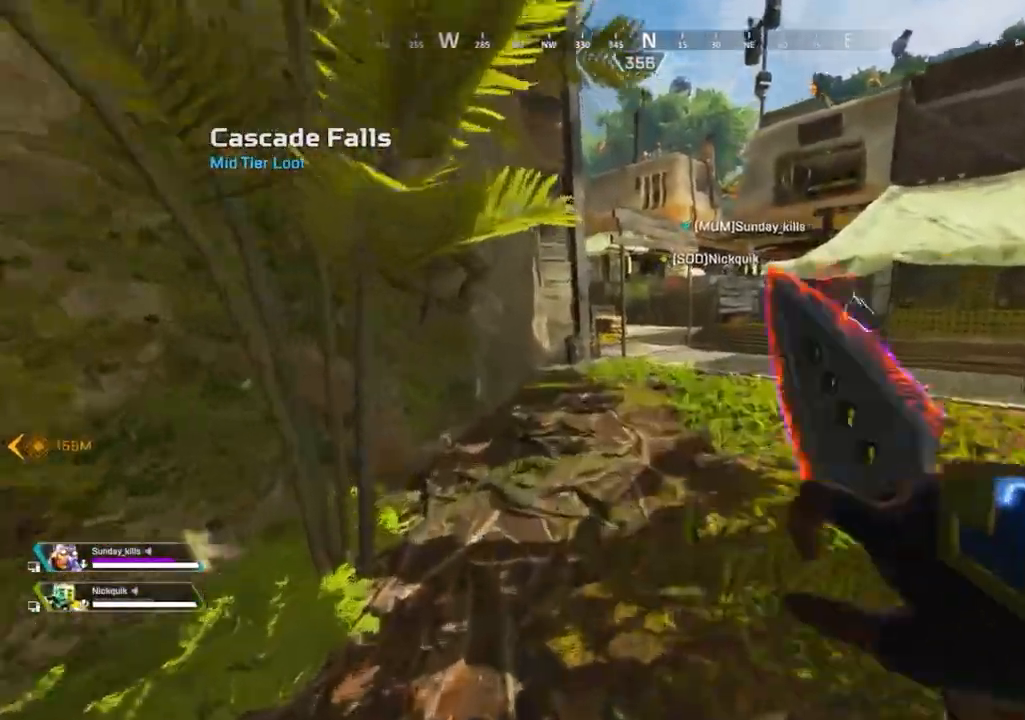
{"buttons": [], "left_stick": "up", "right_stick": "center"}
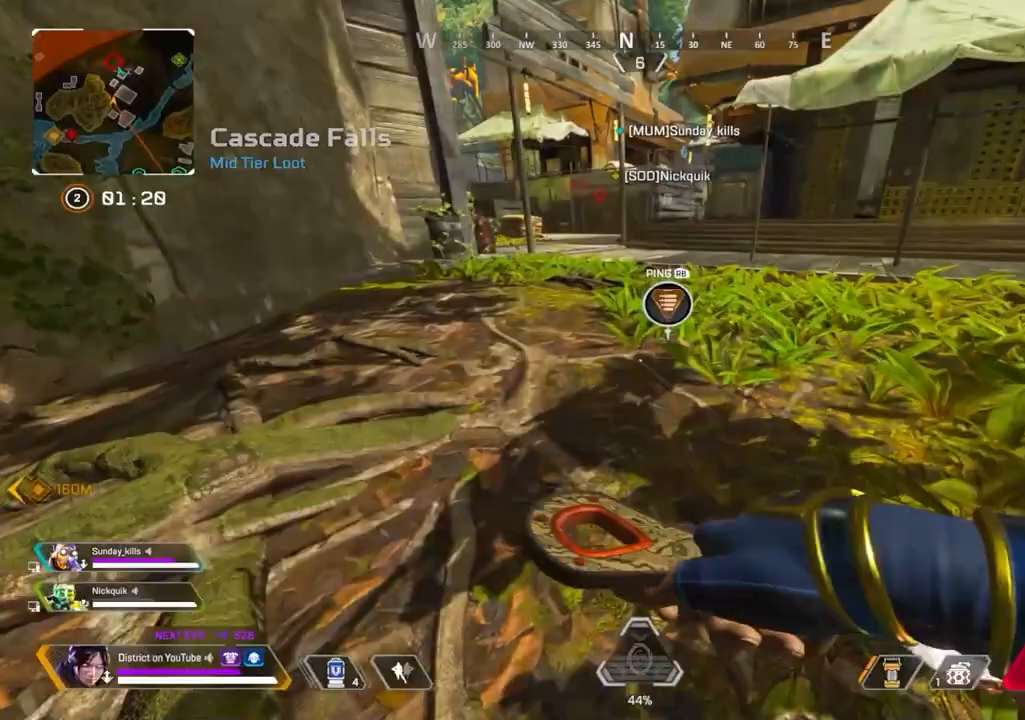
{"buttons": [], "left_stick": "up", "right_stick": "center", "events": [[33, "X", "down"], [133, "X", "up"]]}
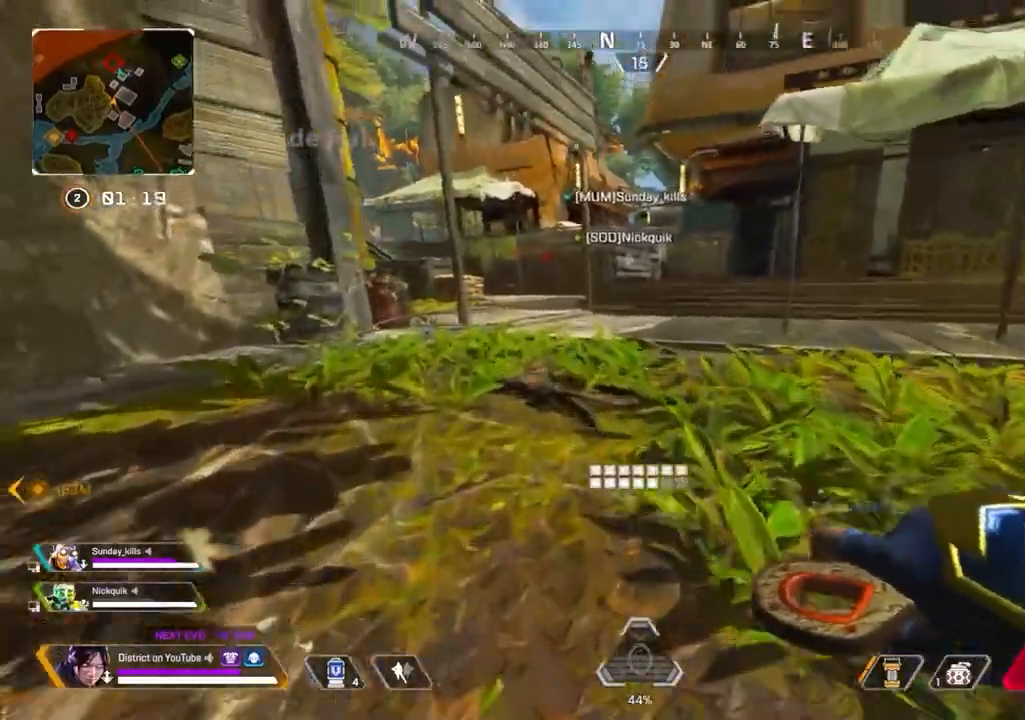
{"buttons": ["Y"], "left_stick": "up", "right_stick": "center", "events": [[217, "DPAD_LEFT", "down"], [333, "Y", "down"], [350, "DPAD_LEFT", "up"]]}
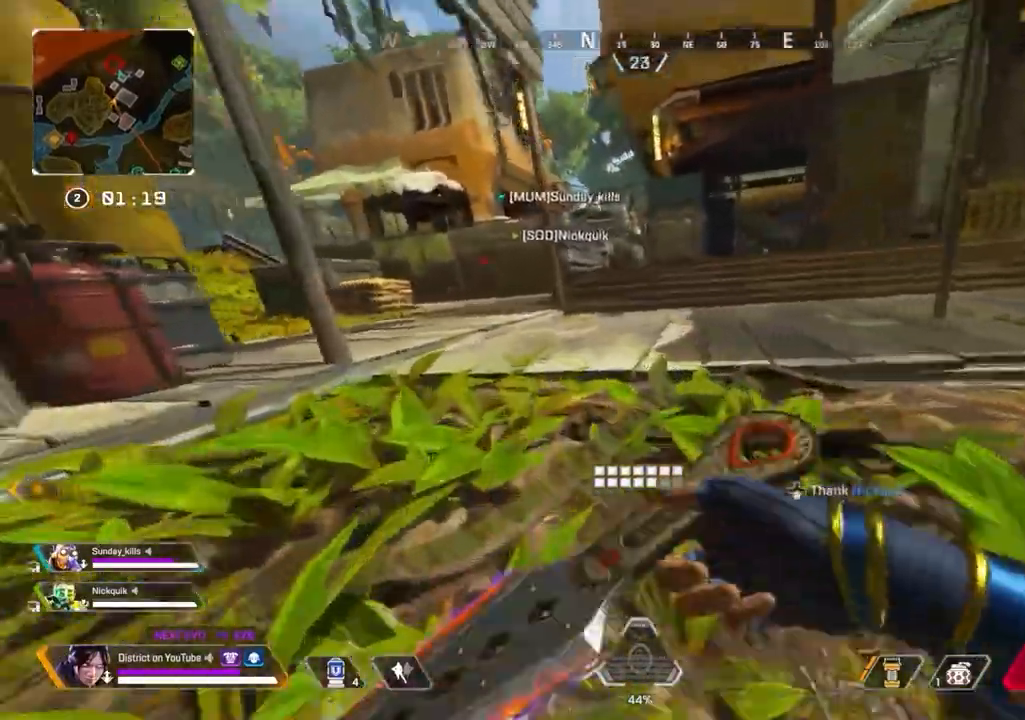
{"buttons": [], "left_stick": "up", "right_stick": "center", "events": [[150, "A", "down"], [167, "L3", "down"], [283, "A", "up"], [333, "L3", "up"], [500, "Y", "up"]]}
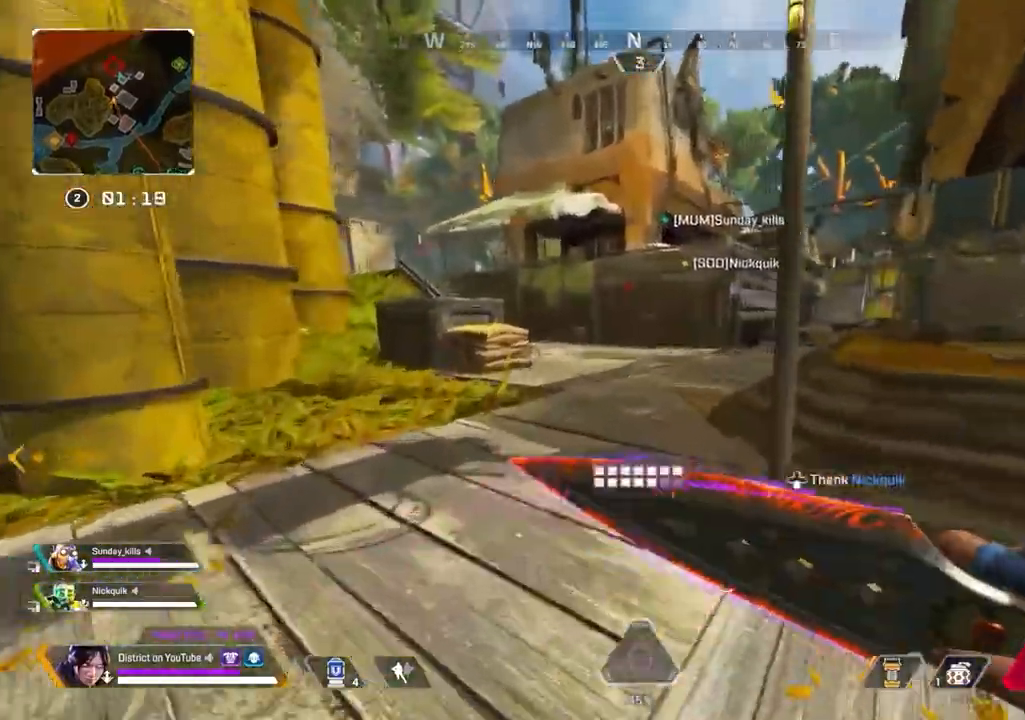
{"buttons": [], "left_stick": "up", "right_stick": "center", "events": []}
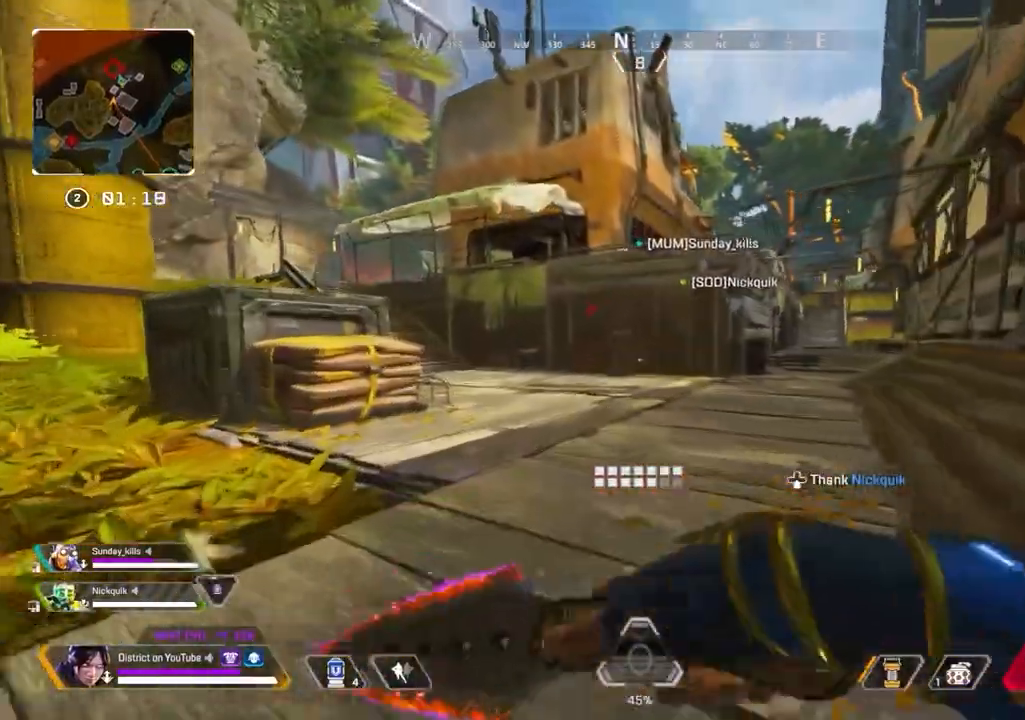
{"buttons": [], "left_stick": "up", "right_stick": "center", "events": []}
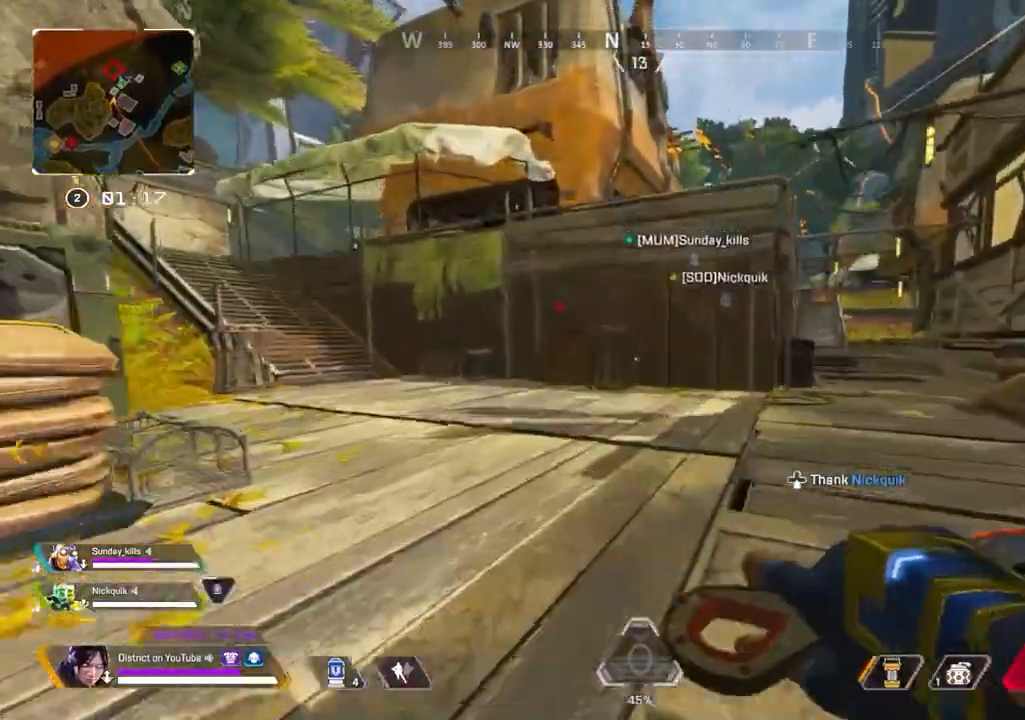
{"buttons": [], "left_stick": "right", "right_stick": "center", "events": [[17, "A", "down"], [67, "R3", "down"], [133, "left_stick", "right"], [167, "A", "up"], [167, "R3", "up"]]}
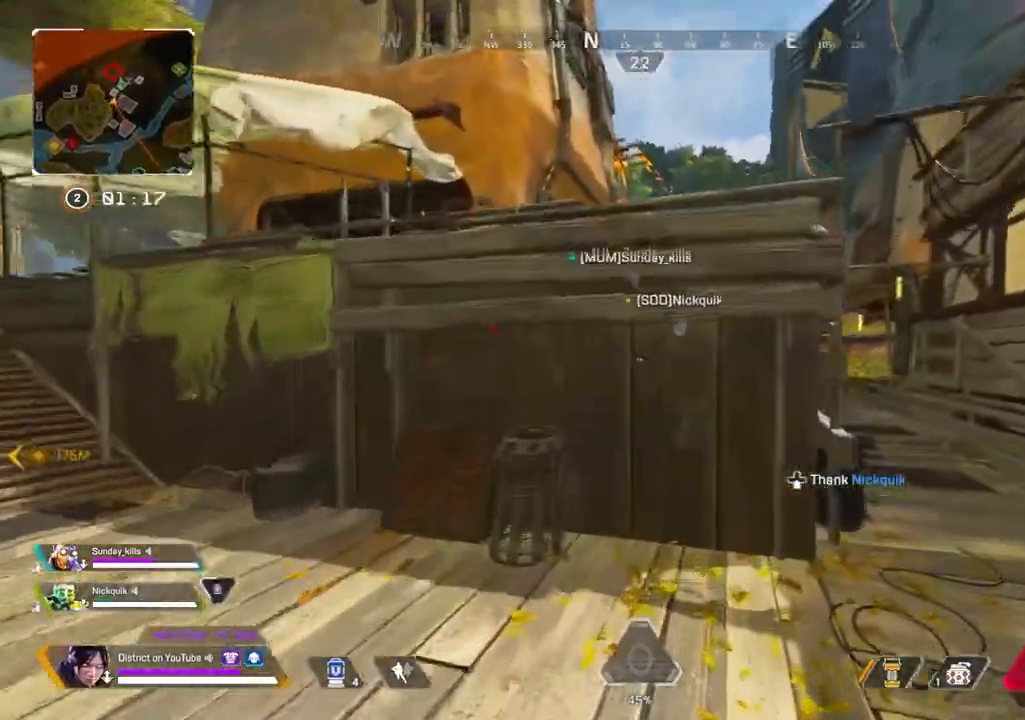
{"buttons": ["A"], "left_stick": "up", "right_stick": "center", "events": [[133, "left_stick", "up"], [450, "A", "down"]]}
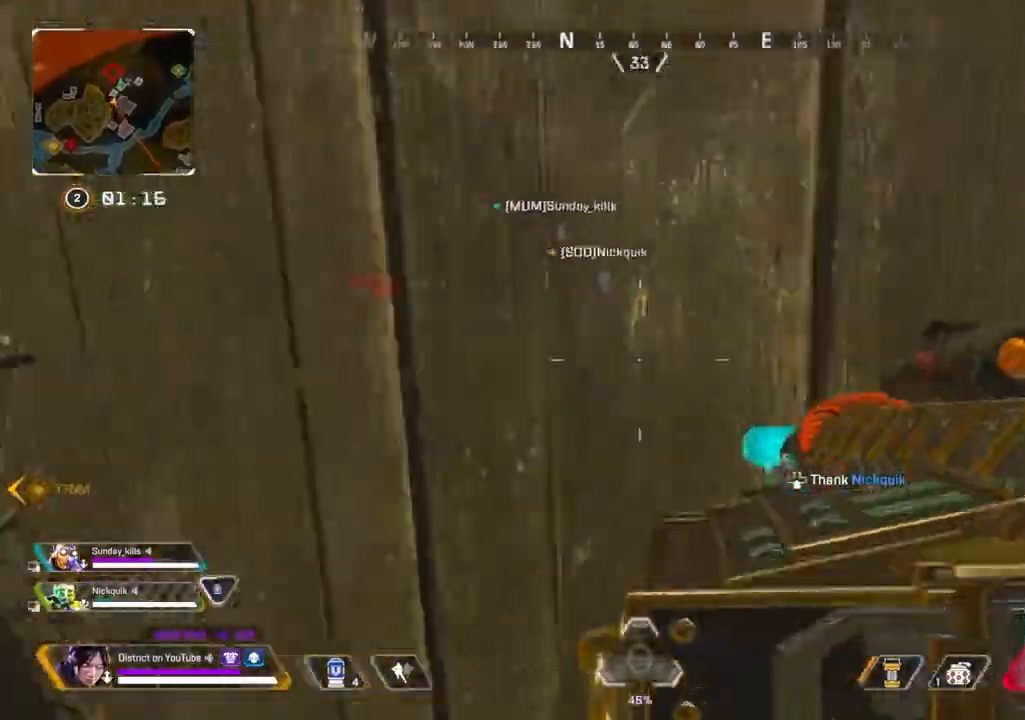
{"buttons": ["R3", "DPAD_LEFT"], "left_stick": "up", "right_stick": "center"}
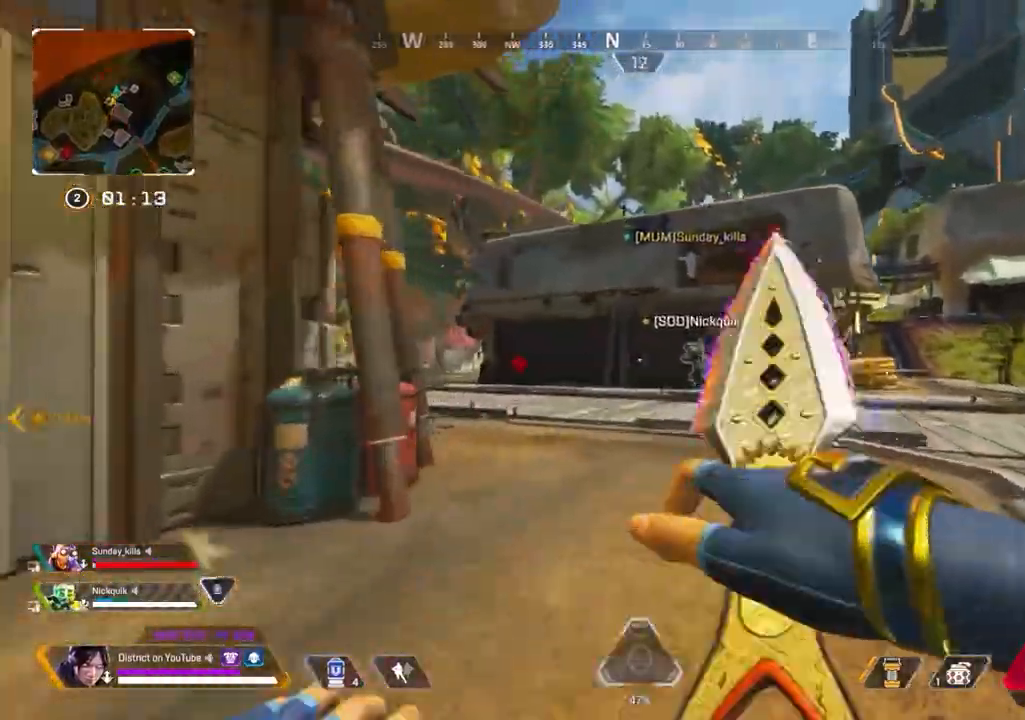
{"buttons": ["Y", "L3"], "left_stick": "down-right", "right_stick": "center", "events": [[17, "DPAD_LEFT", "up"], [50, "R3", "up"], [83, "Y", "down"], [283, "A", "down"], [317, "L3", "down"], [317, "right_stick", "up-right"], [433, "A", "up"], [433, "right_stick", "center"], [467, "left_stick", "down-right"]]}
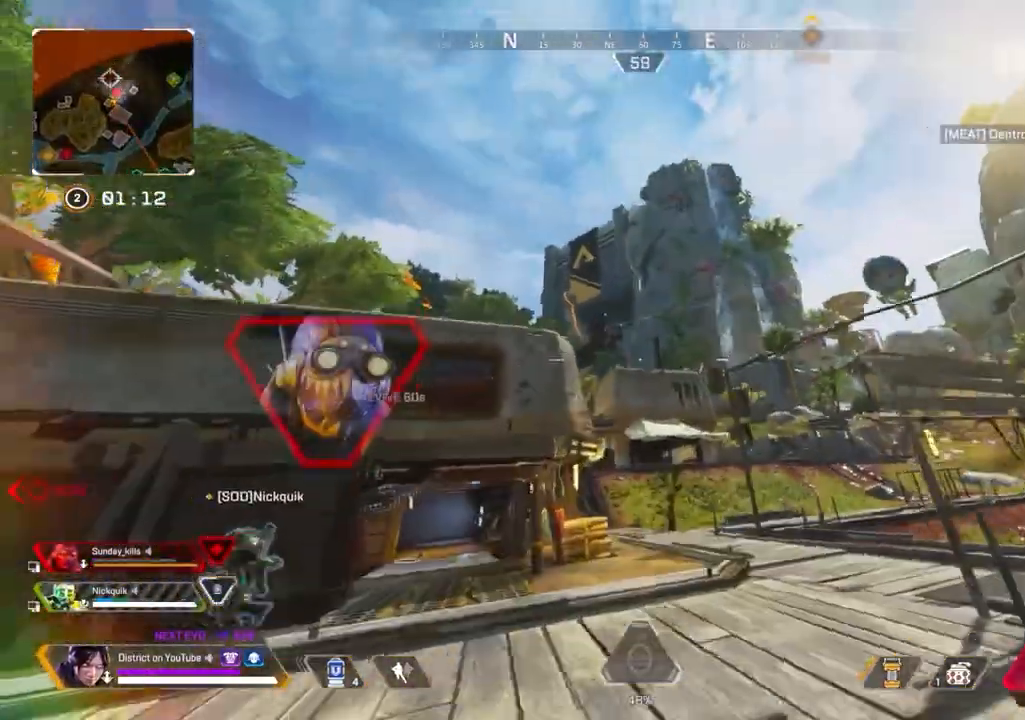
{"buttons": ["L2"], "left_stick": "down", "right_stick": "center", "events": [[50, "L3", "up"], [67, "left_stick", "down-left"], [183, "L2", "down"], [333, "left_stick", "down"], [450, "Y", "up"]]}
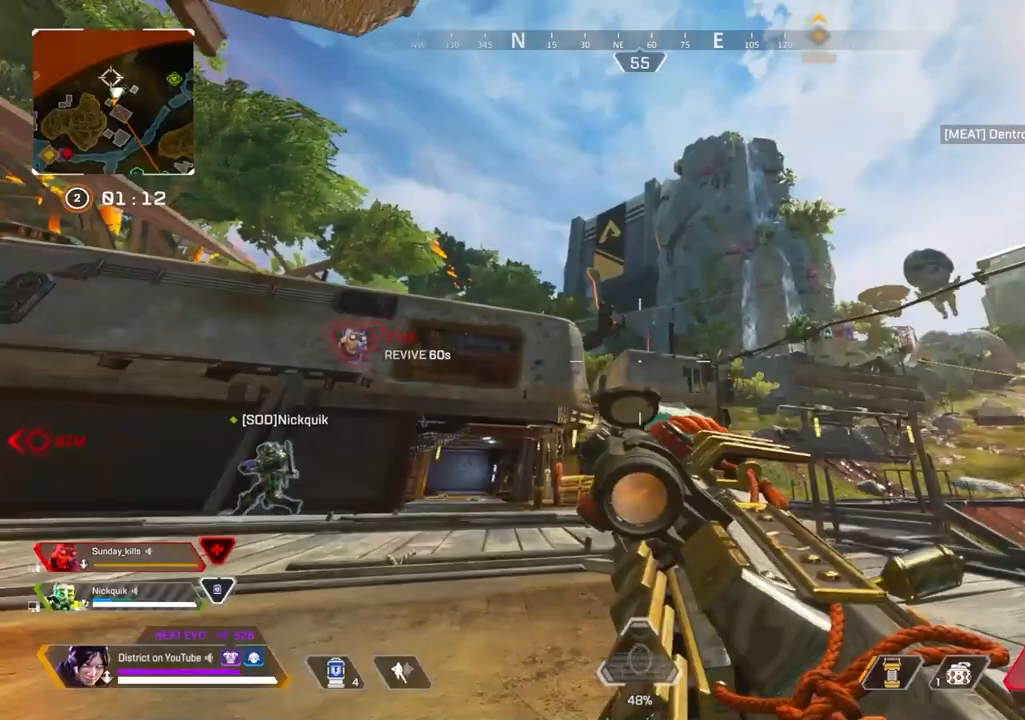
{"buttons": ["L2"], "left_stick": "down", "right_stick": "center", "events": []}
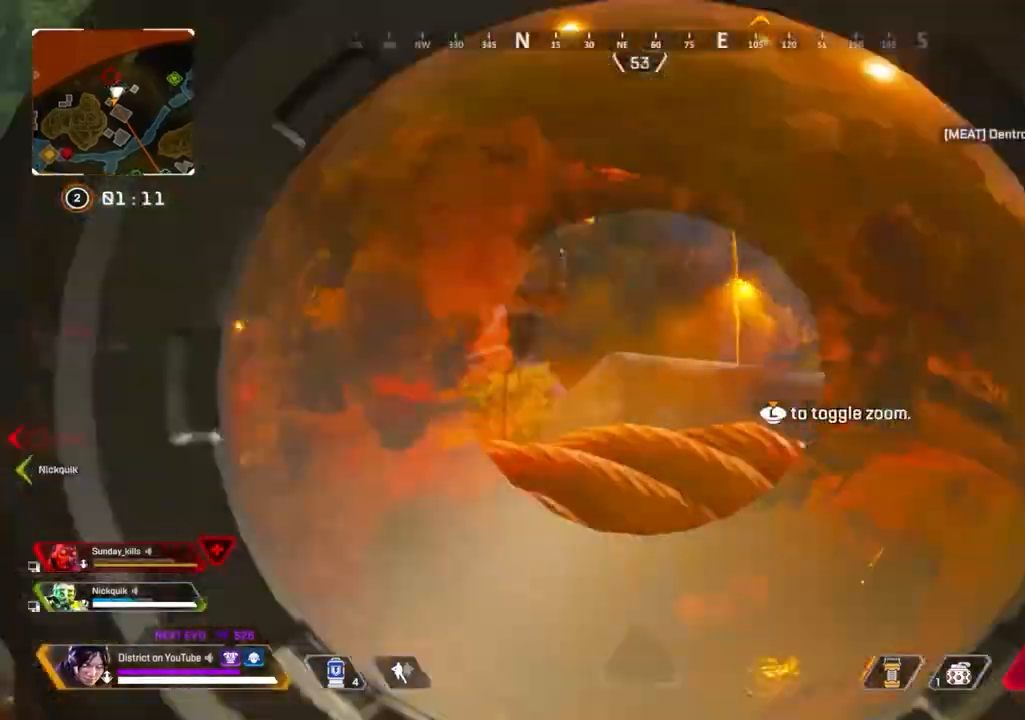
{"buttons": ["L2"], "left_stick": "down", "right_stick": "center", "events": []}
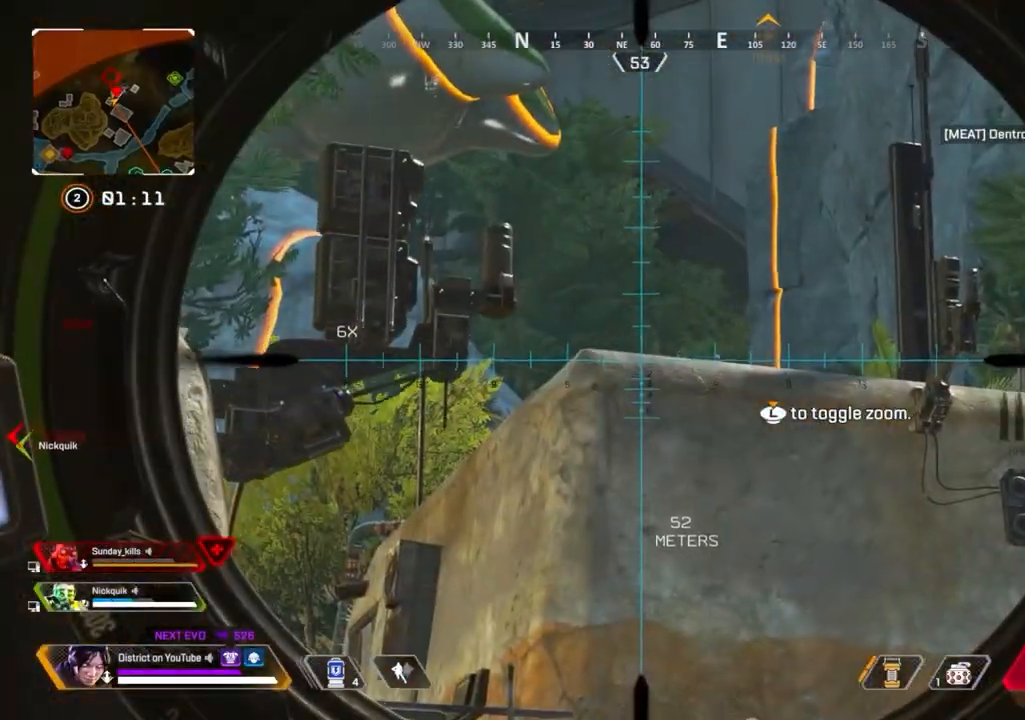
{"buttons": ["L2"], "left_stick": "down", "right_stick": "center", "events": [[350, "right_stick", "right"], [500, "right_stick", "center"]]}
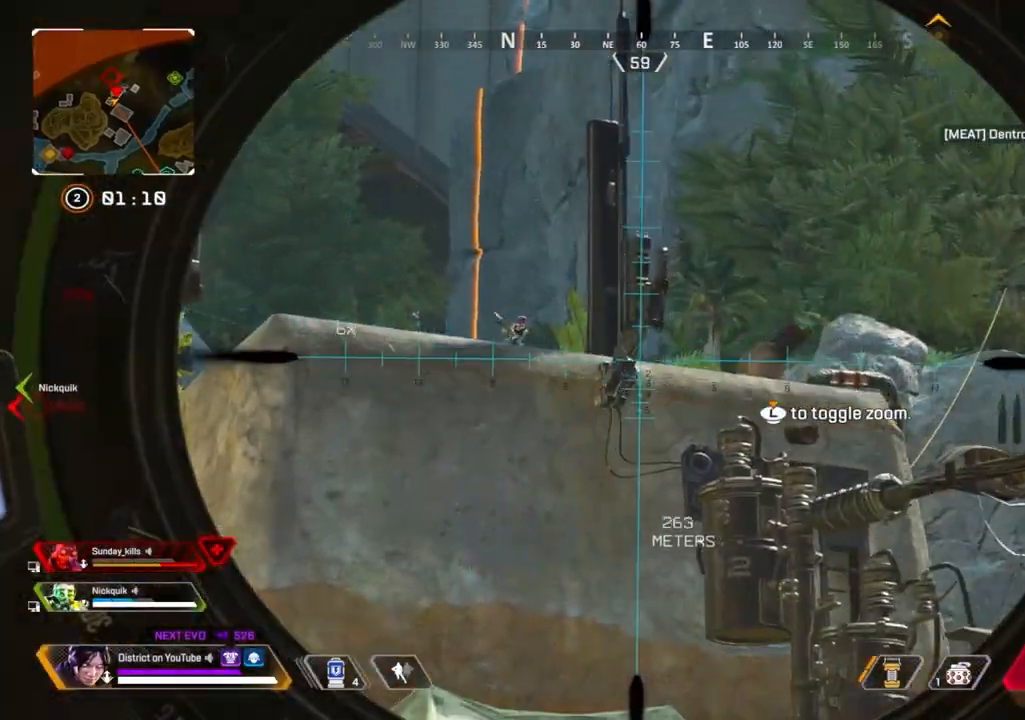
{"buttons": ["L2"], "left_stick": "down", "right_stick": "center", "events": [[67, "right_stick", "left"], [167, "right_stick", "center"]]}
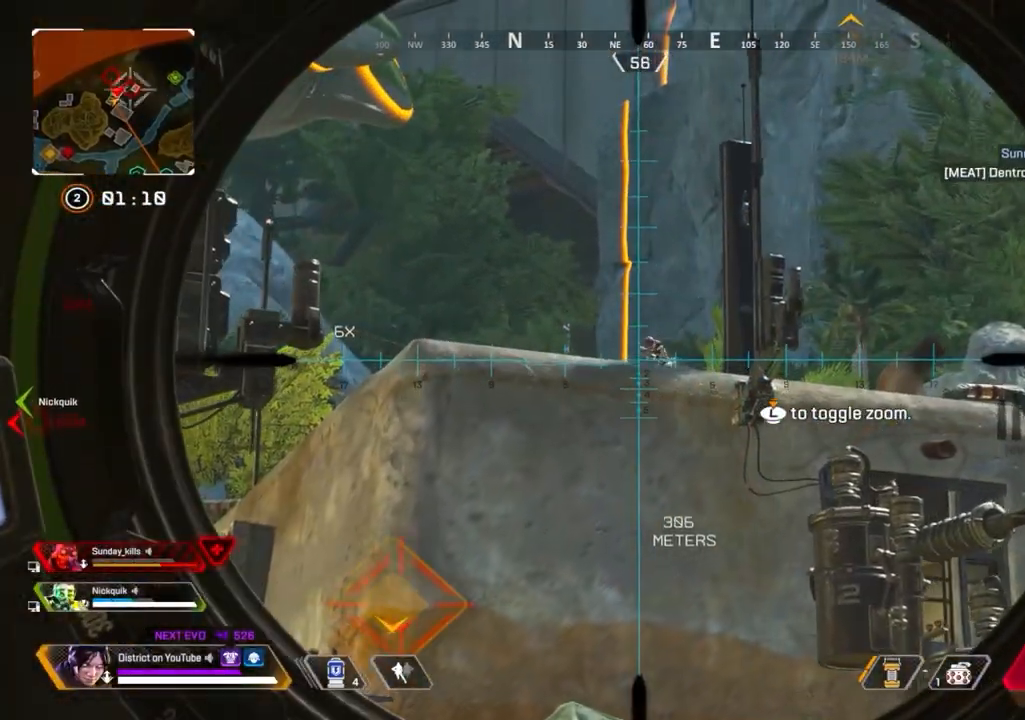
{"buttons": ["L2", "R2"], "left_stick": "down", "right_stick": "center", "events": [[450, "R2", "down"]]}
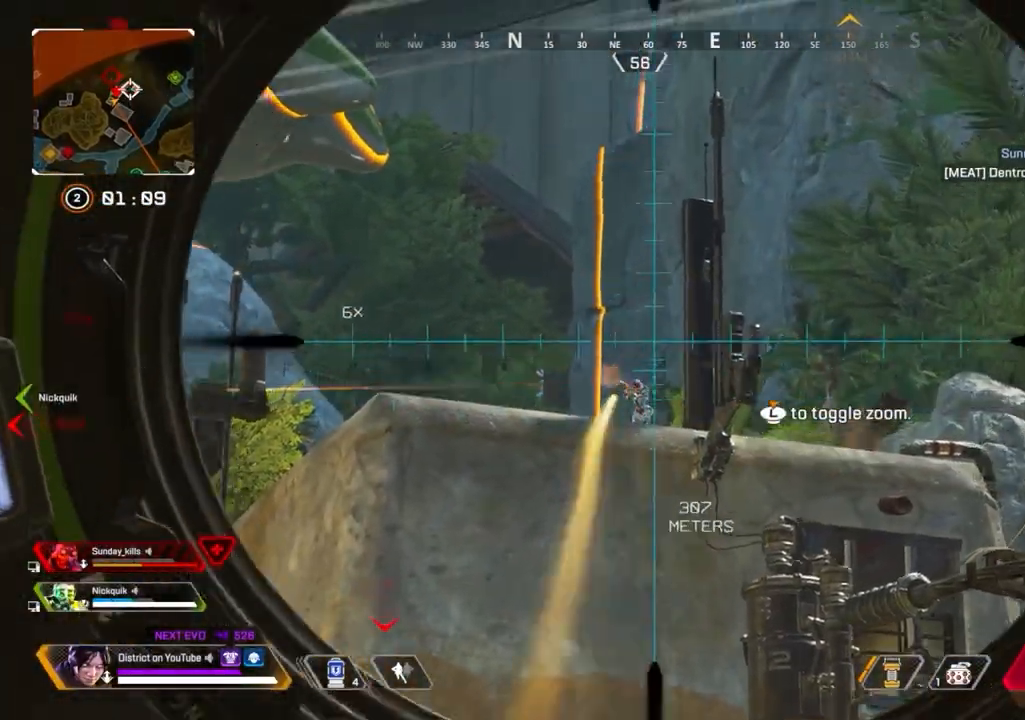
{"buttons": [], "left_stick": "up", "right_stick": "center", "events": [[83, "R2", "up"], [133, "L2", "up"], [267, "left_stick", "up-left"], [267, "right_stick", "left"], [317, "left_stick", "up"], [383, "right_stick", "center"]]}
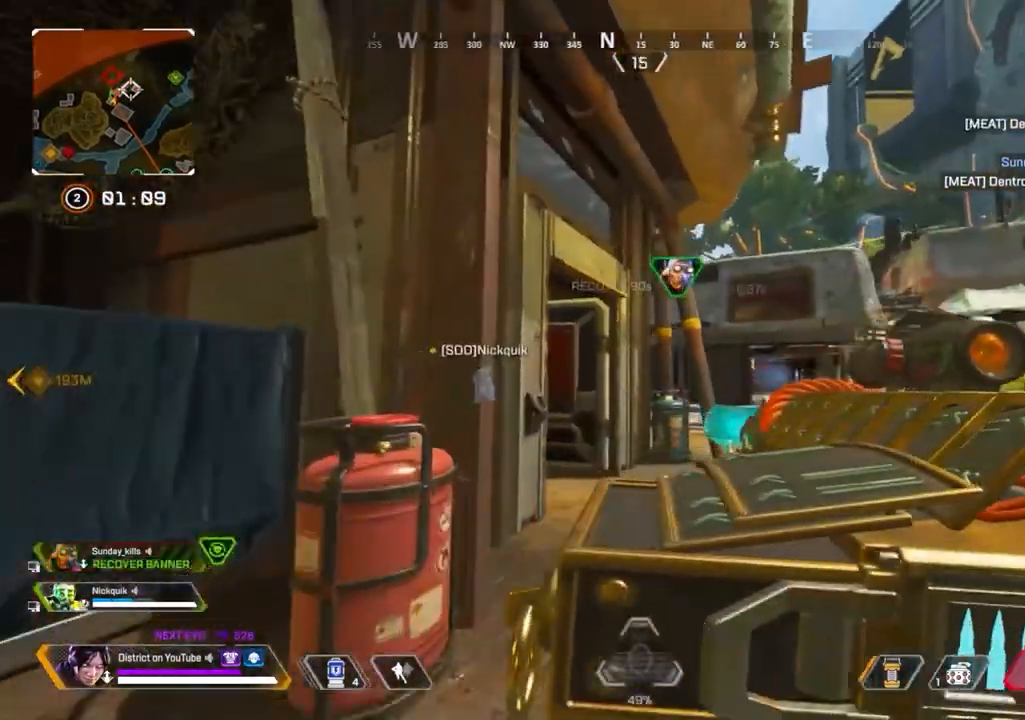
{"buttons": ["R3"], "left_stick": "up", "right_stick": "center", "events": [[483, "R3", "down"]]}
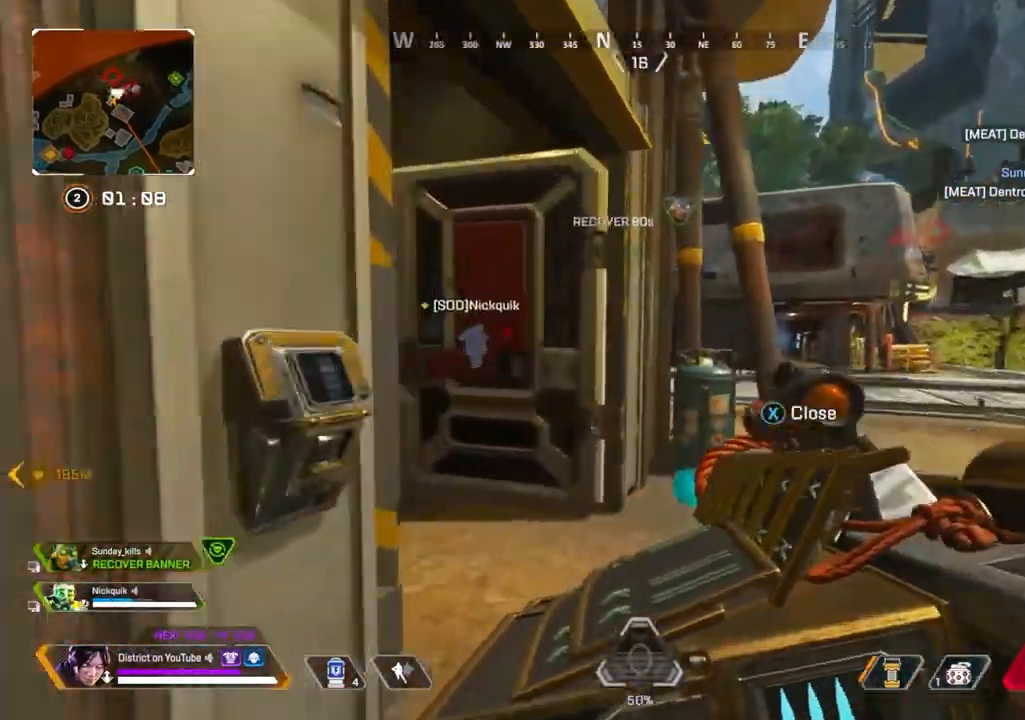
{"buttons": [], "left_stick": "left", "right_stick": "right", "events": [[117, "right_stick", "left"], [167, "X", "down"], [267, "R3", "up"], [300, "right_stick", "right"], [317, "X", "up"], [367, "left_stick", "left"]]}
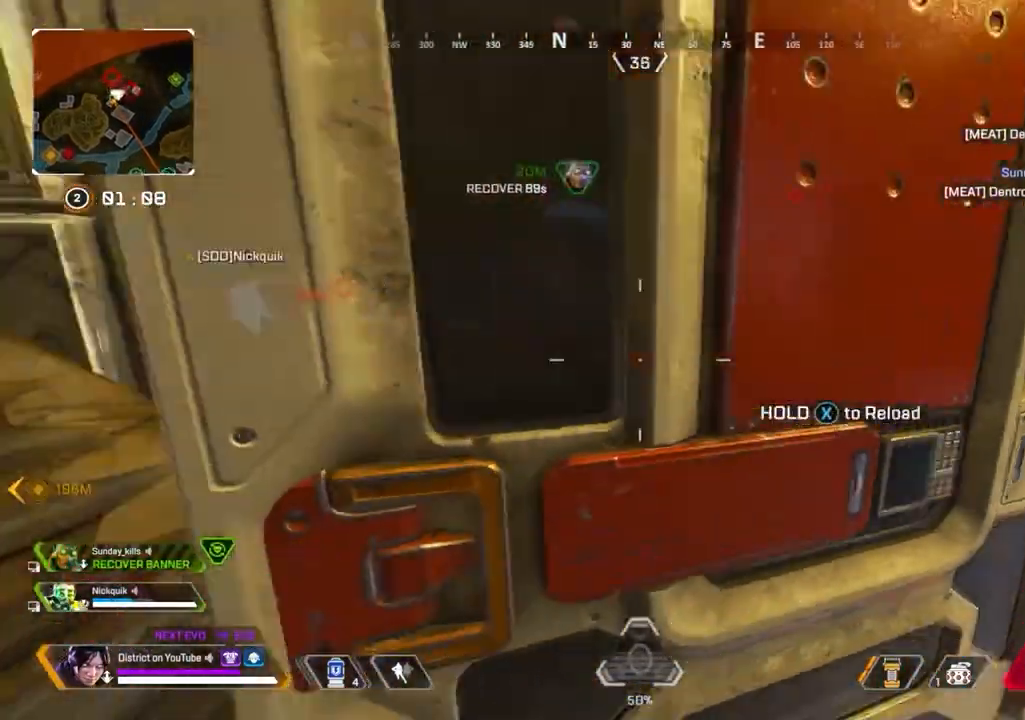
{"buttons": [], "left_stick": "up", "right_stick": "center", "events": [[167, "right_stick", "left"], [317, "left_stick", "up"], [417, "right_stick", "center"]]}
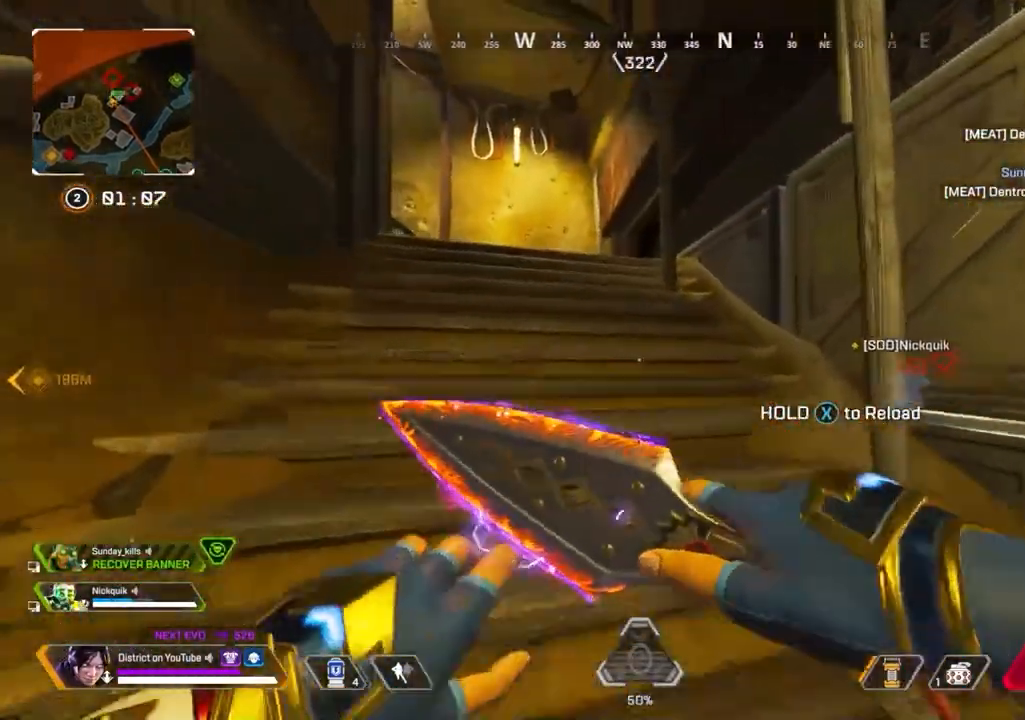
{"buttons": ["Y", "DPAD_LEFT"], "left_stick": "up", "right_stick": "center", "events": [[417, "DPAD_LEFT", "down"], [483, "Y", "down"]]}
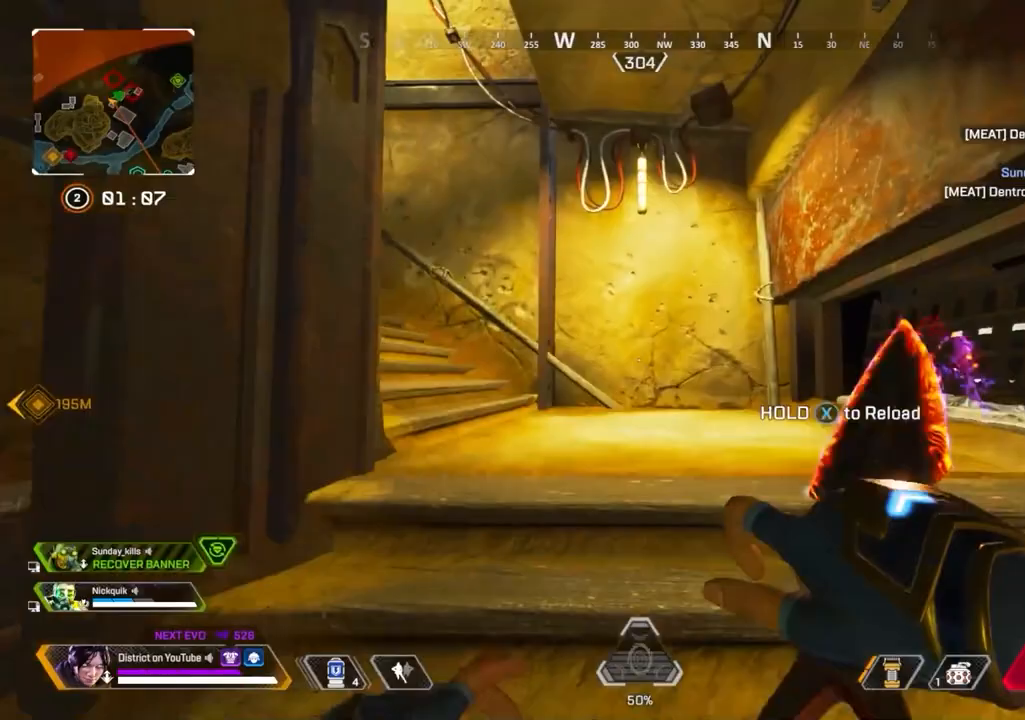
{"buttons": ["Y"], "left_stick": "up", "right_stick": "left", "events": [[50, "DPAD_LEFT", "up"], [233, "A", "down"], [233, "right_stick", "left"], [267, "L3", "down"], [500, "A", "up"], [500, "L3", "up"]]}
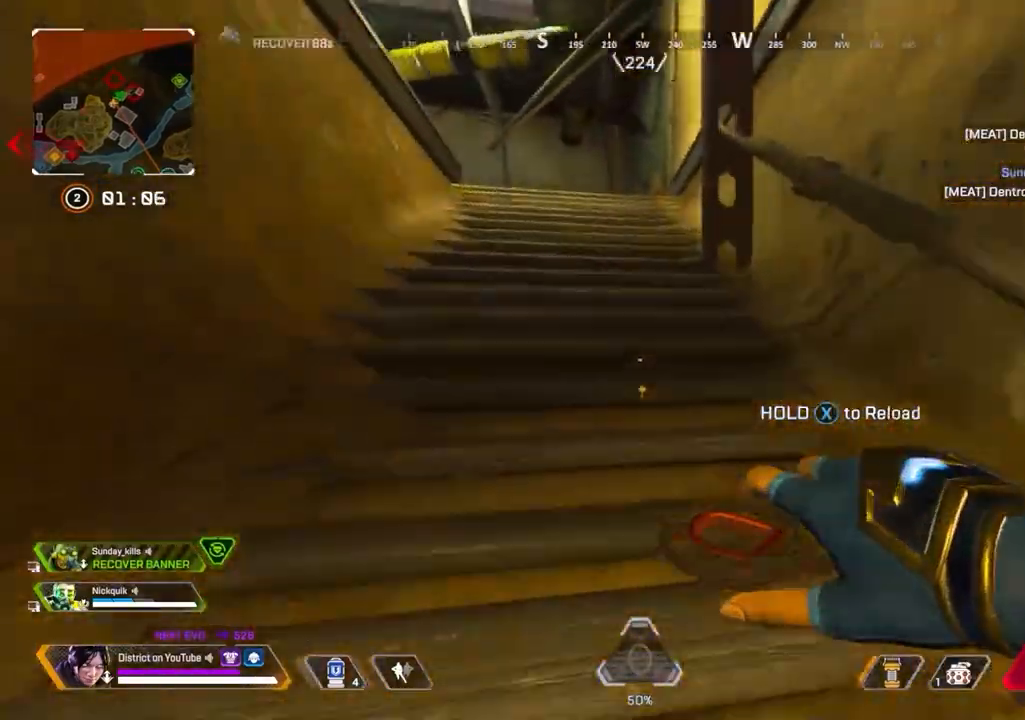
{"buttons": [], "left_stick": "up", "right_stick": "center", "events": [[67, "Y", "up"], [133, "right_stick", "center"]]}